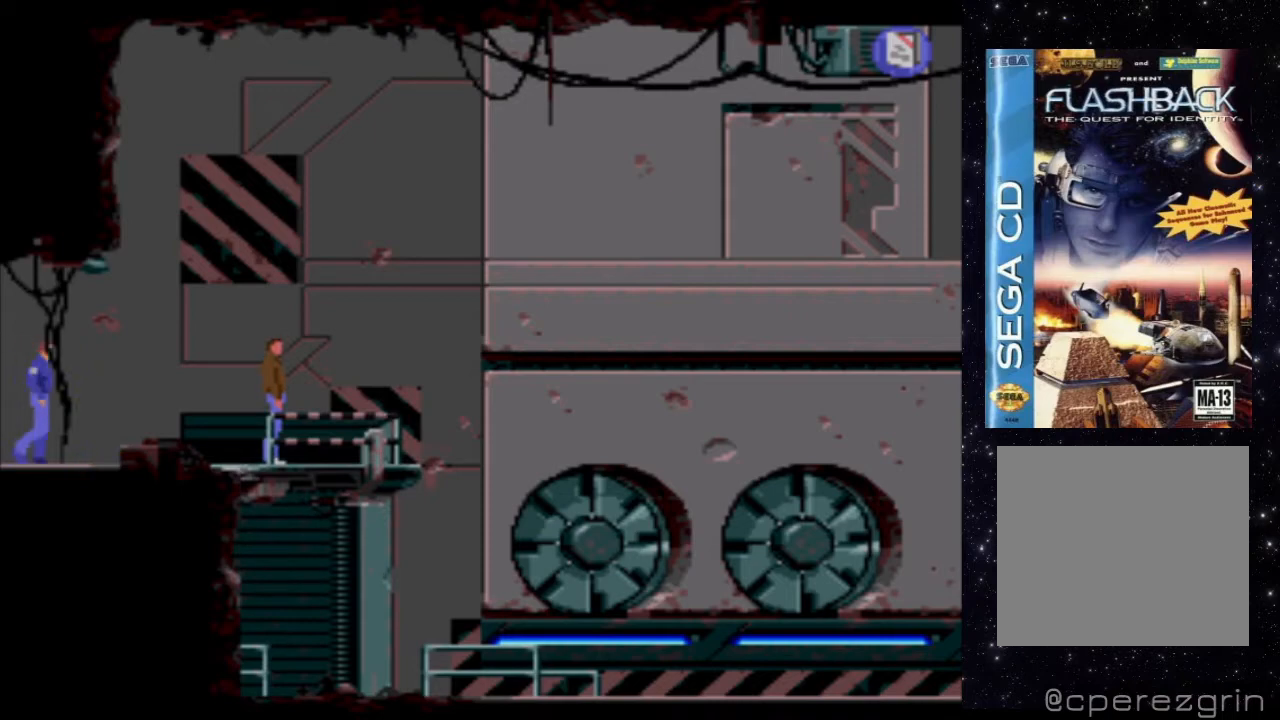
Gameplay with a controller (Xbox layout); each line is a JSON object with the inputs held at the frame after it. "events" lists button and stick changes between this image and that frame as [ms after this image, input, new state], when the widget could be followed in between. Not read: L3 R3 left_stick right_stick.
{"buttons": ["DPAD_RIGHT"], "events": [[100, "DPAD_RIGHT", "down"]]}
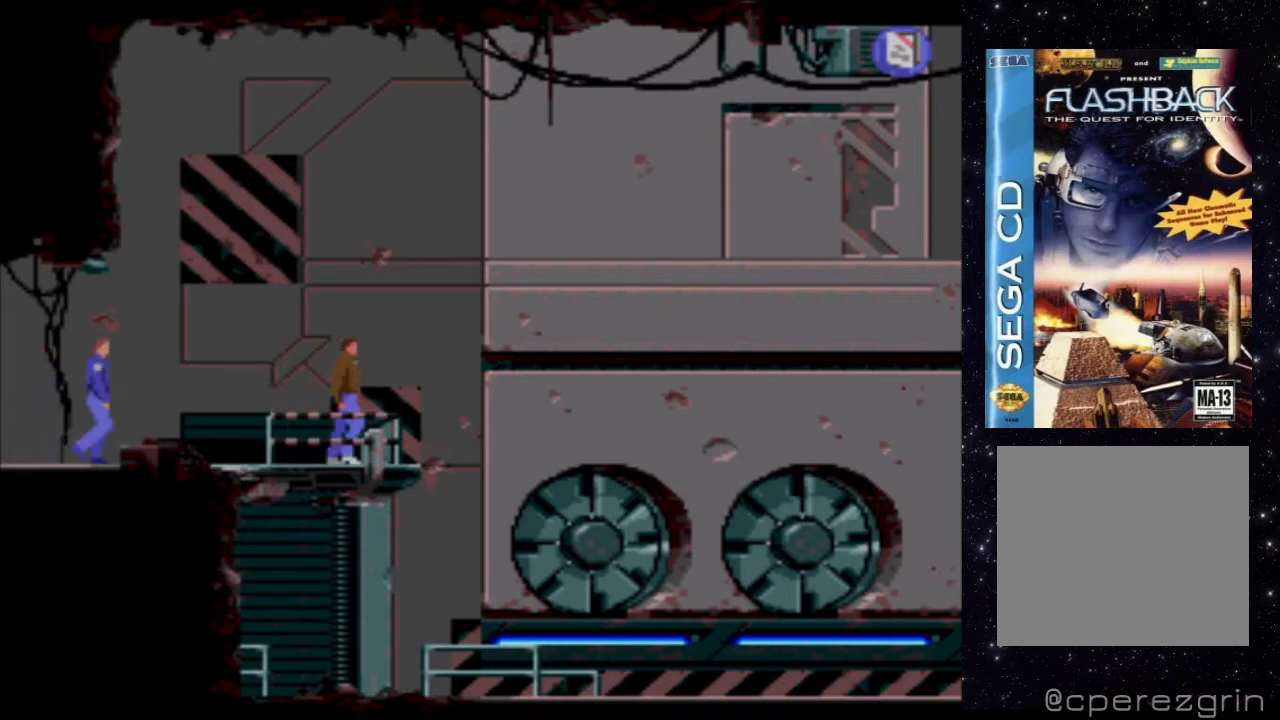
{"buttons": [], "events": [[140, "DPAD_RIGHT", "up"]]}
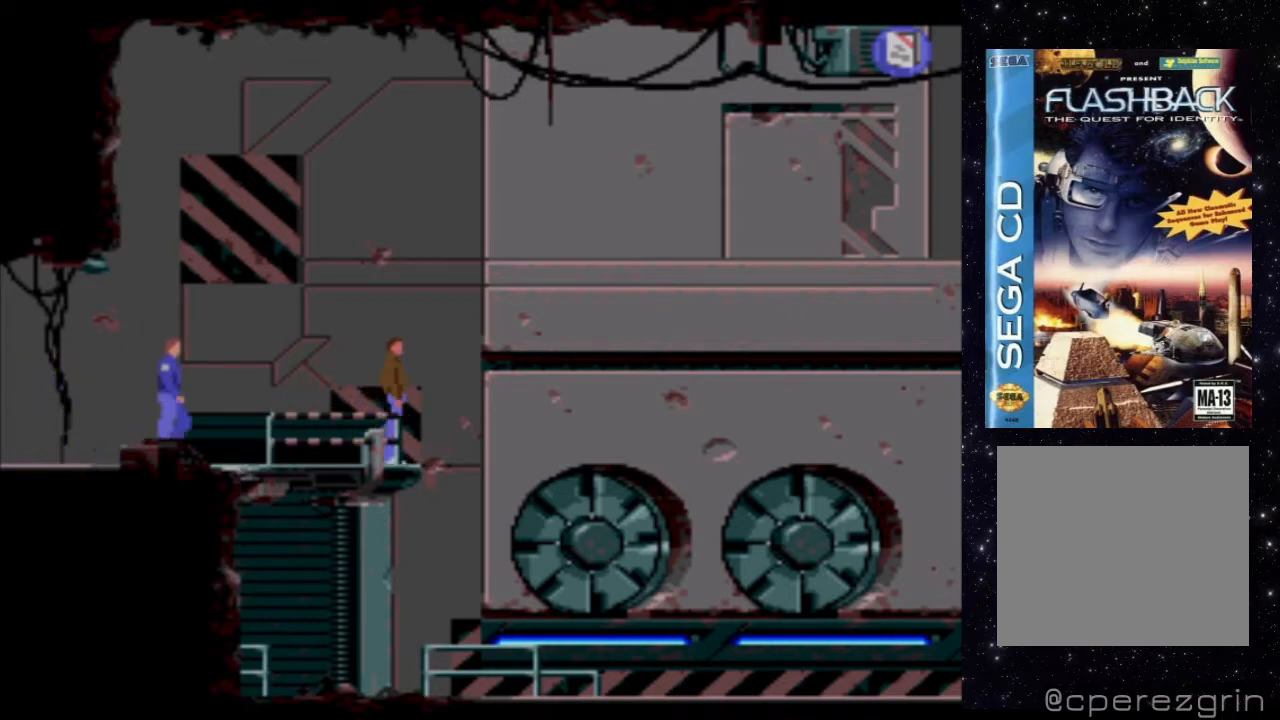
{"buttons": [], "events": []}
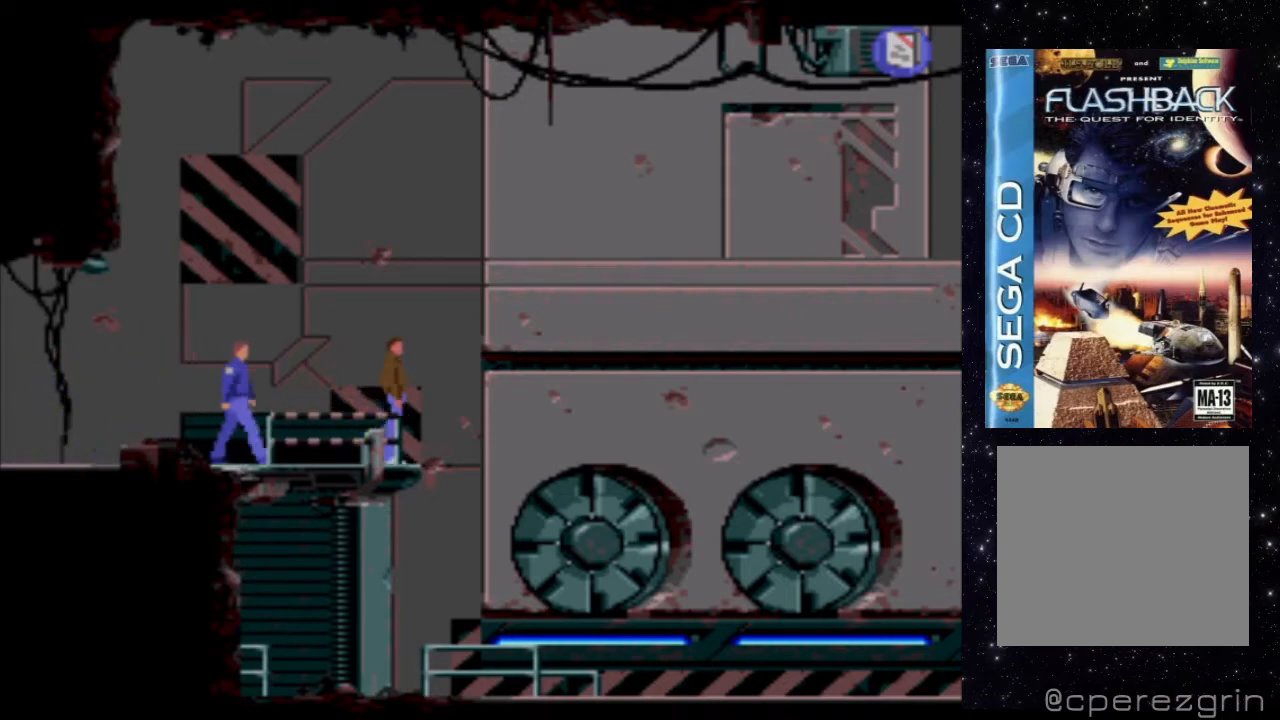
{"buttons": ["X"], "events": [[420, "X", "down"]]}
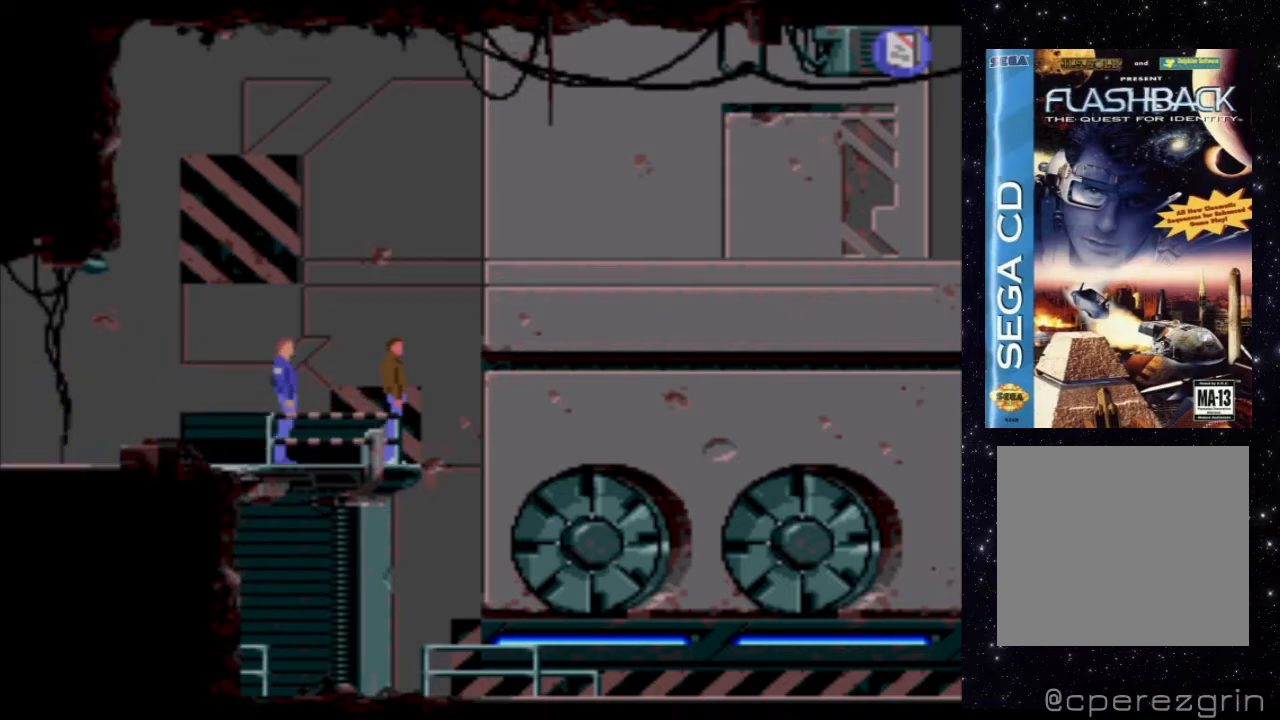
{"buttons": ["X"], "events": [[60, "DPAD_DOWN", "down"], [420, "DPAD_DOWN", "up"]]}
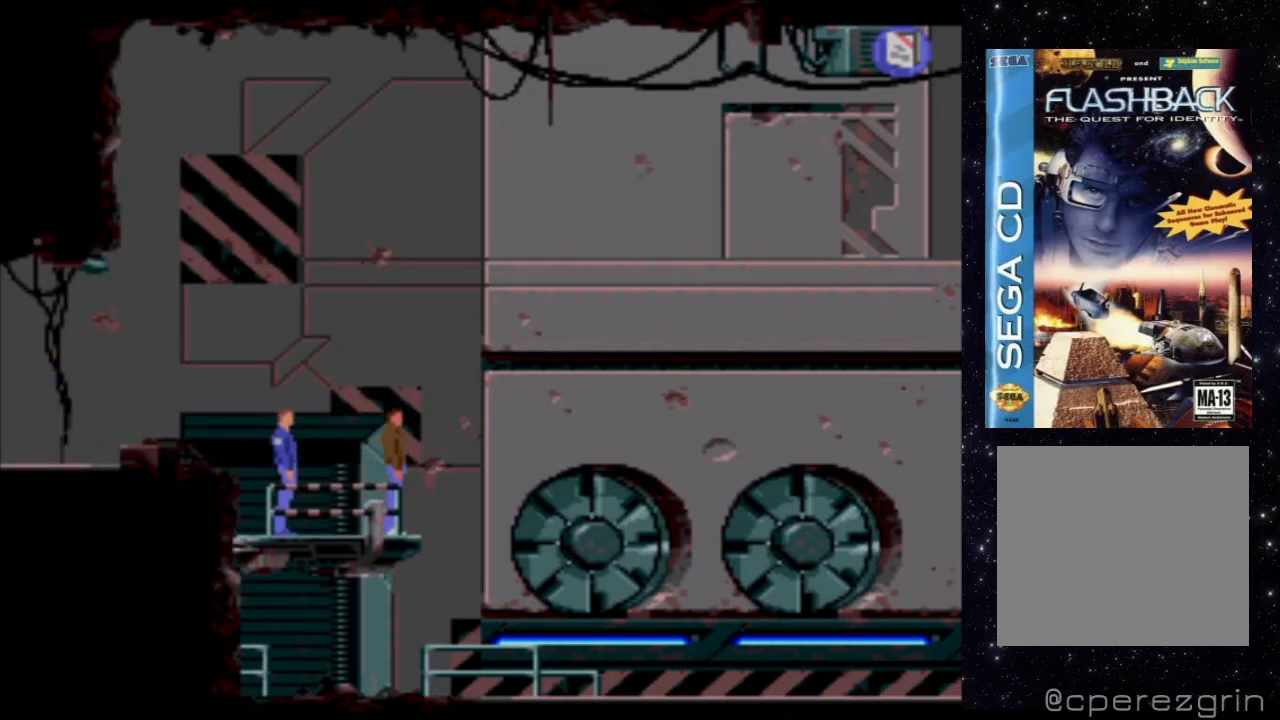
{"buttons": [], "events": [[120, "X", "up"]]}
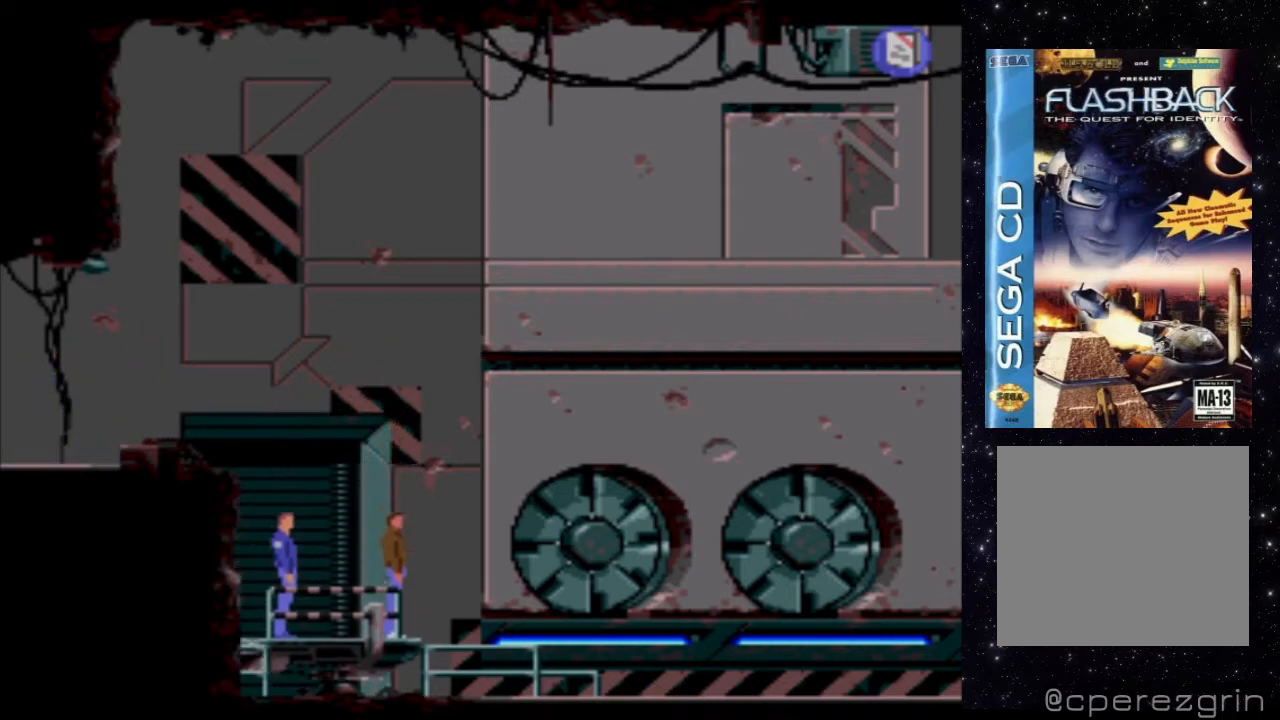
{"buttons": ["X", "DPAD_RIGHT"], "events": [[360, "X", "down"], [420, "DPAD_RIGHT", "down"]]}
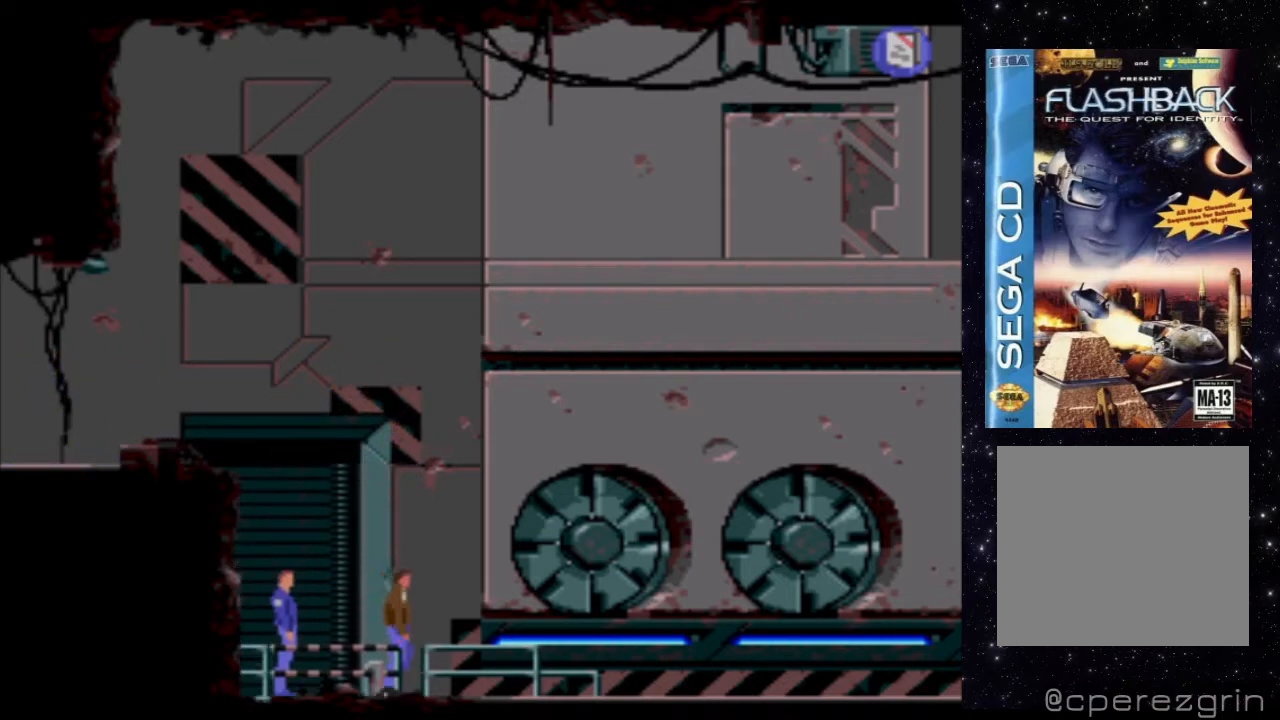
{"buttons": ["X"], "events": [[500, "DPAD_RIGHT", "up"]]}
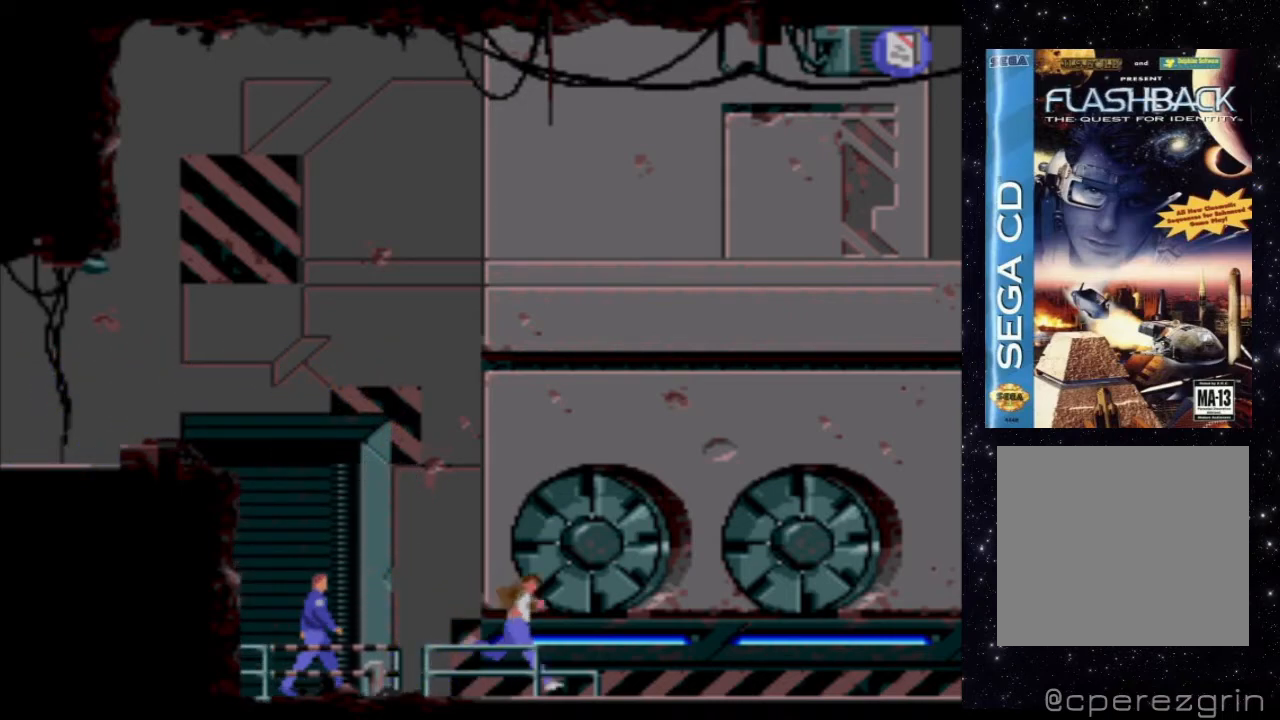
{"buttons": [], "events": [[140, "X", "up"]]}
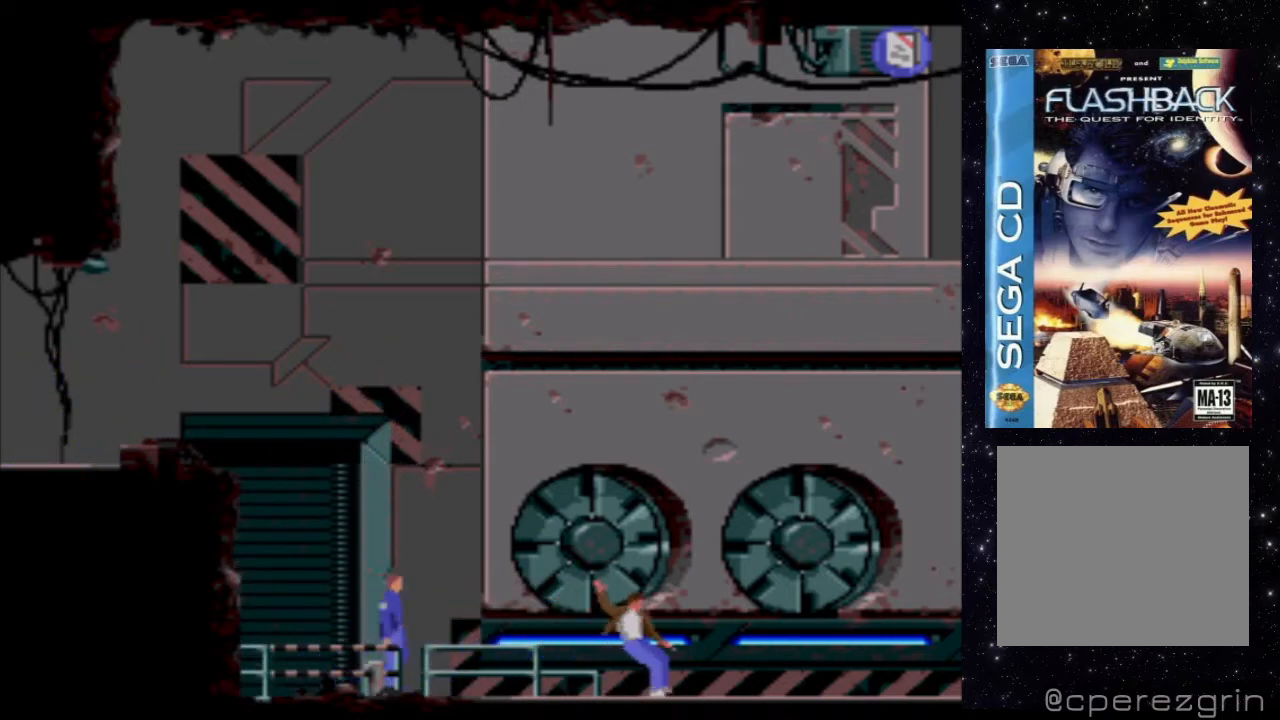
{"buttons": ["DPAD_UP", "DPAD_RIGHT"], "events": [[400, "DPAD_RIGHT", "down"], [400, "DPAD_UP", "down"]]}
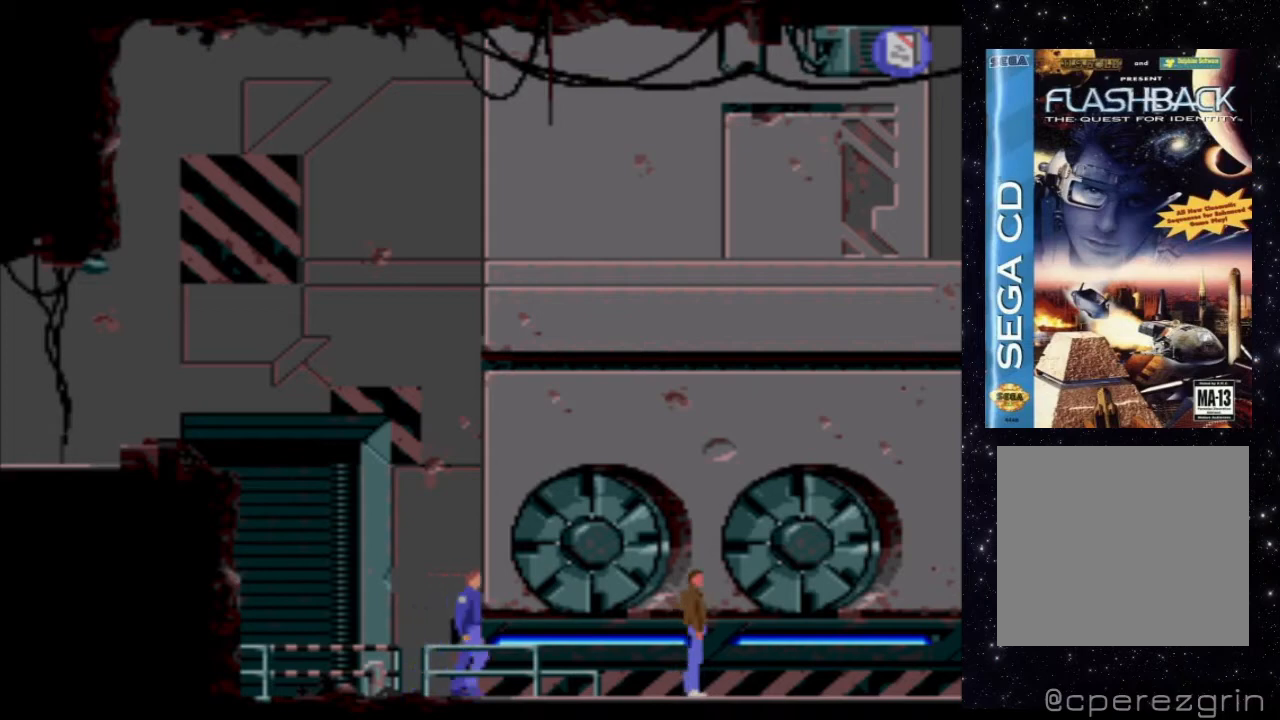
{"buttons": ["DPAD_UP", "DPAD_RIGHT"], "events": [[240, "DPAD_UP", "up"], [420, "DPAD_UP", "down"]]}
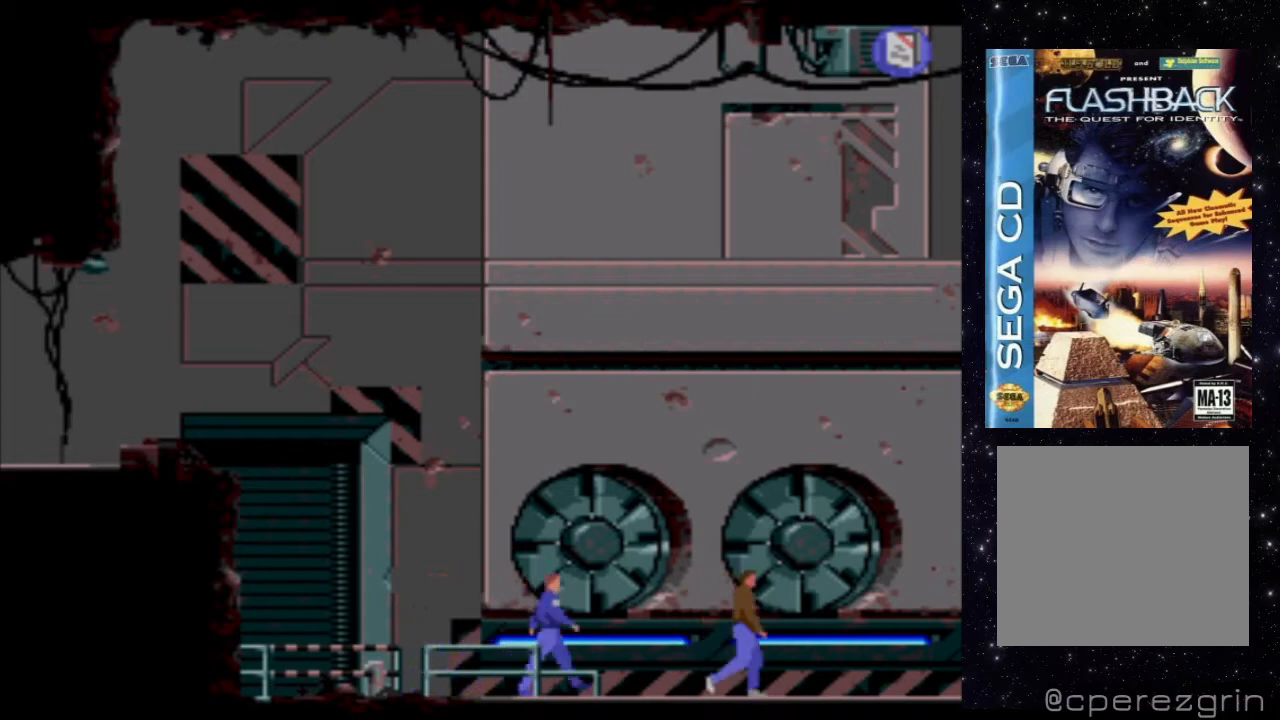
{"buttons": ["X"], "events": [[100, "X", "down"], [180, "DPAD_UP", "up"], [240, "DPAD_RIGHT", "up"]]}
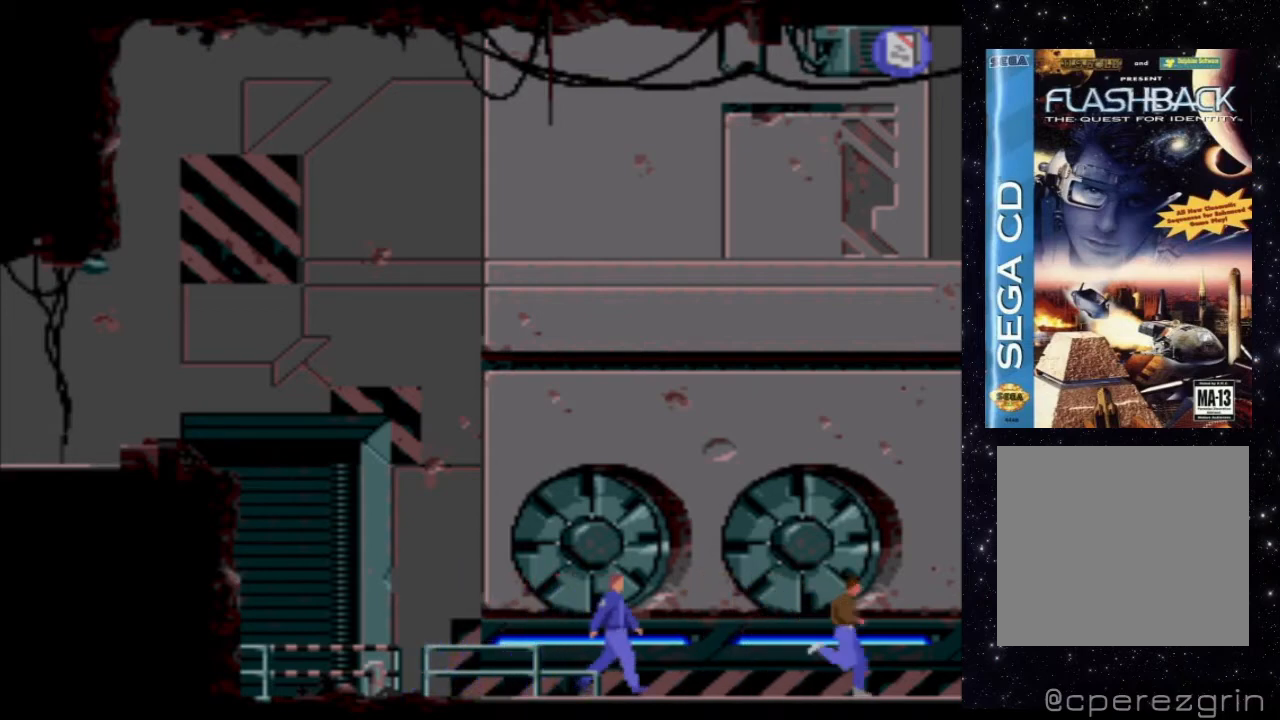
{"buttons": ["X"], "events": []}
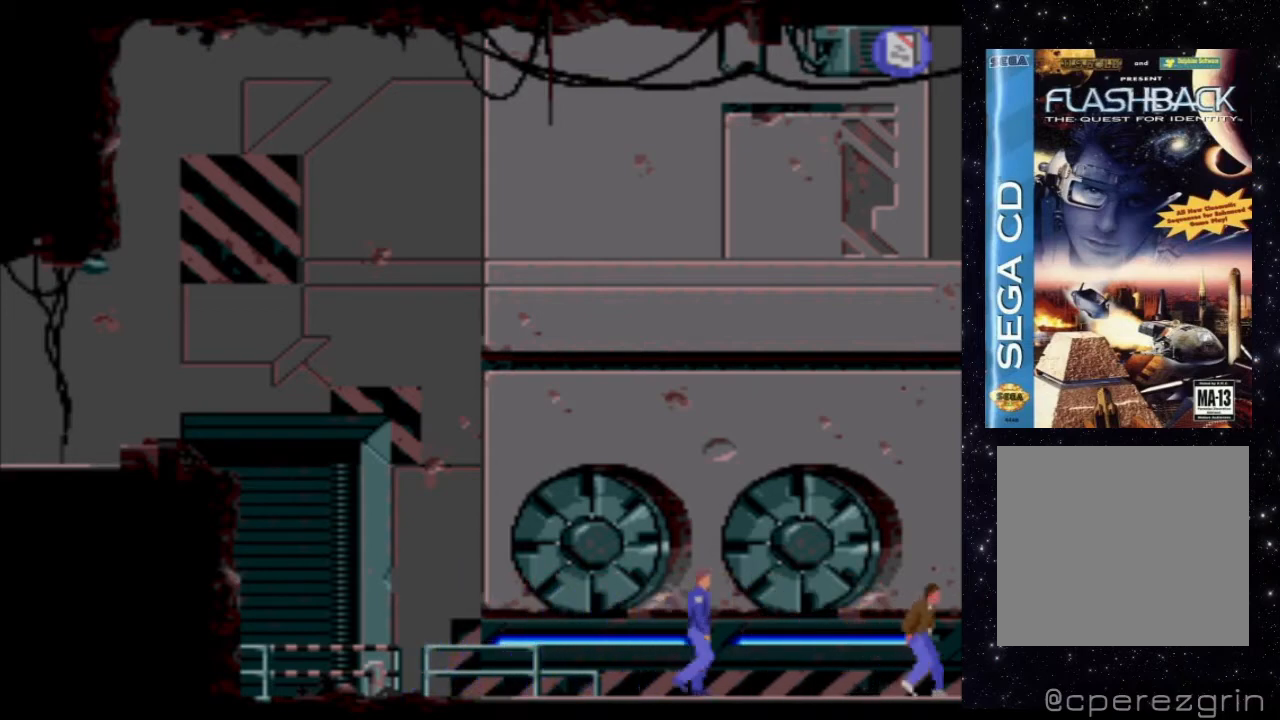
{"buttons": ["DPAD_RIGHT"], "events": [[200, "X", "up"], [220, "DPAD_RIGHT", "down"]]}
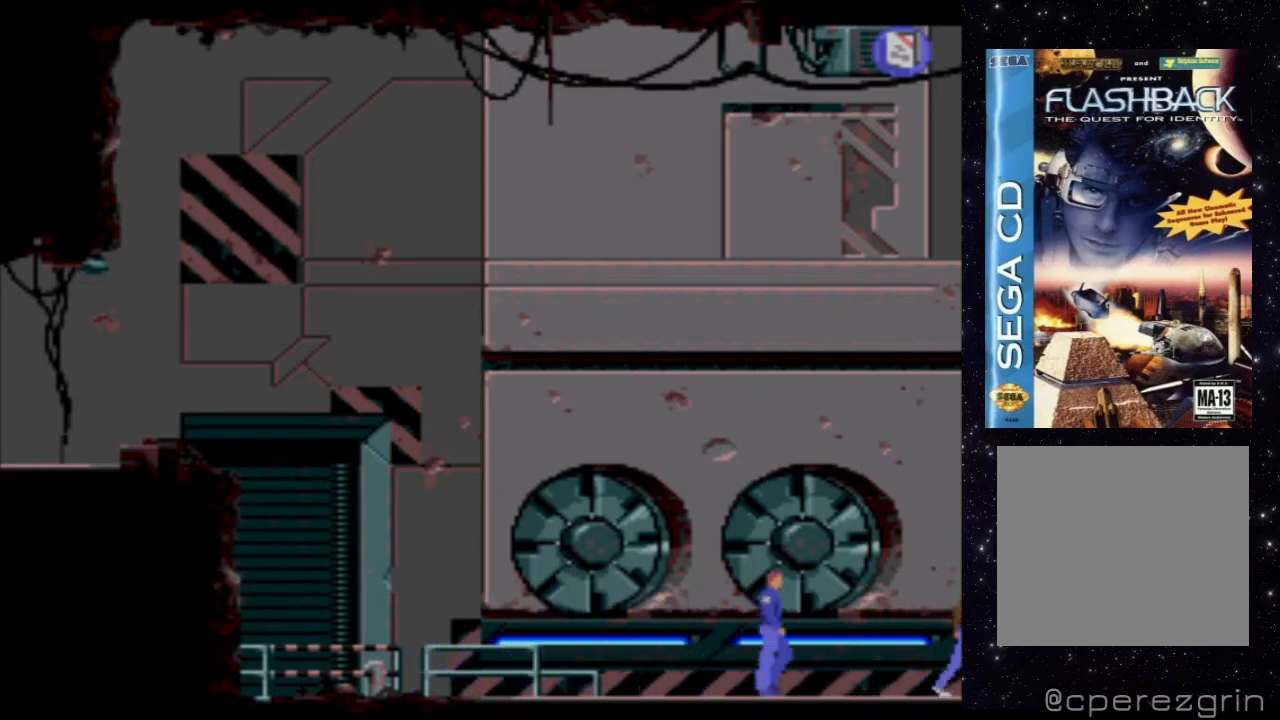
{"buttons": ["DPAD_RIGHT"], "events": []}
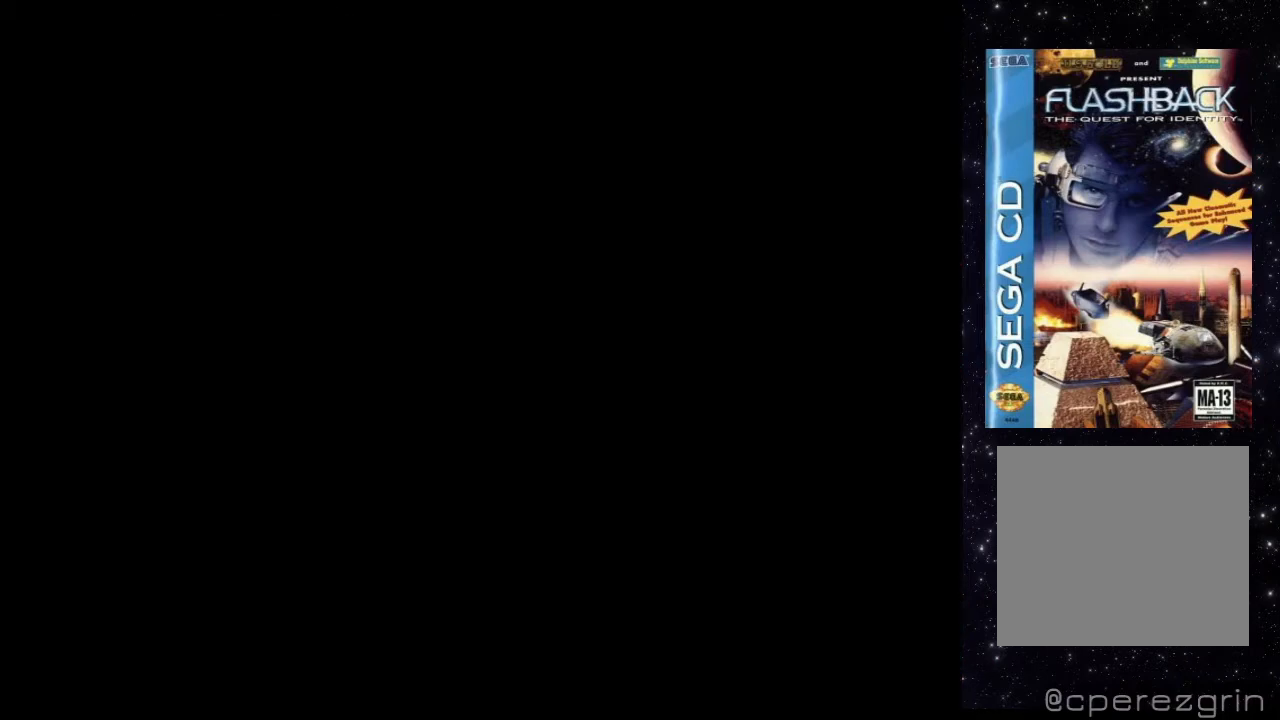
{"buttons": ["DPAD_RIGHT"], "events": []}
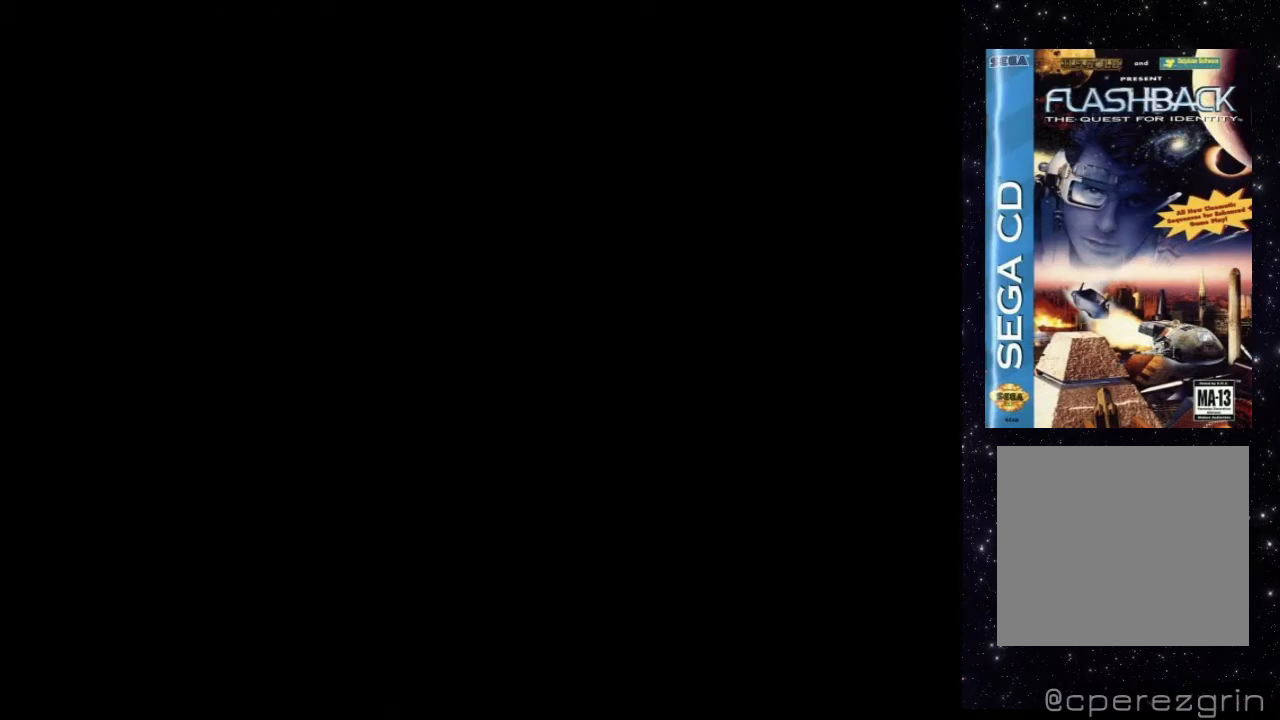
{"buttons": ["DPAD_RIGHT"], "events": []}
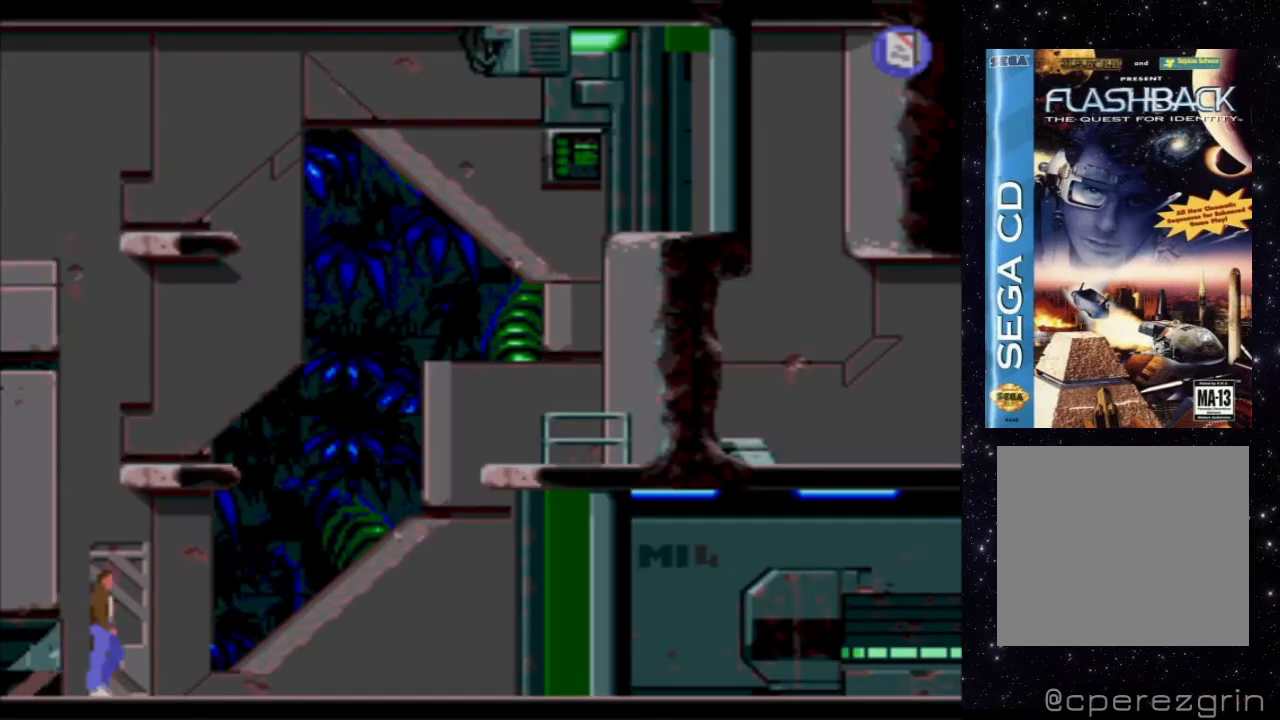
{"buttons": ["X", "DPAD_RIGHT"], "events": [[280, "X", "down"]]}
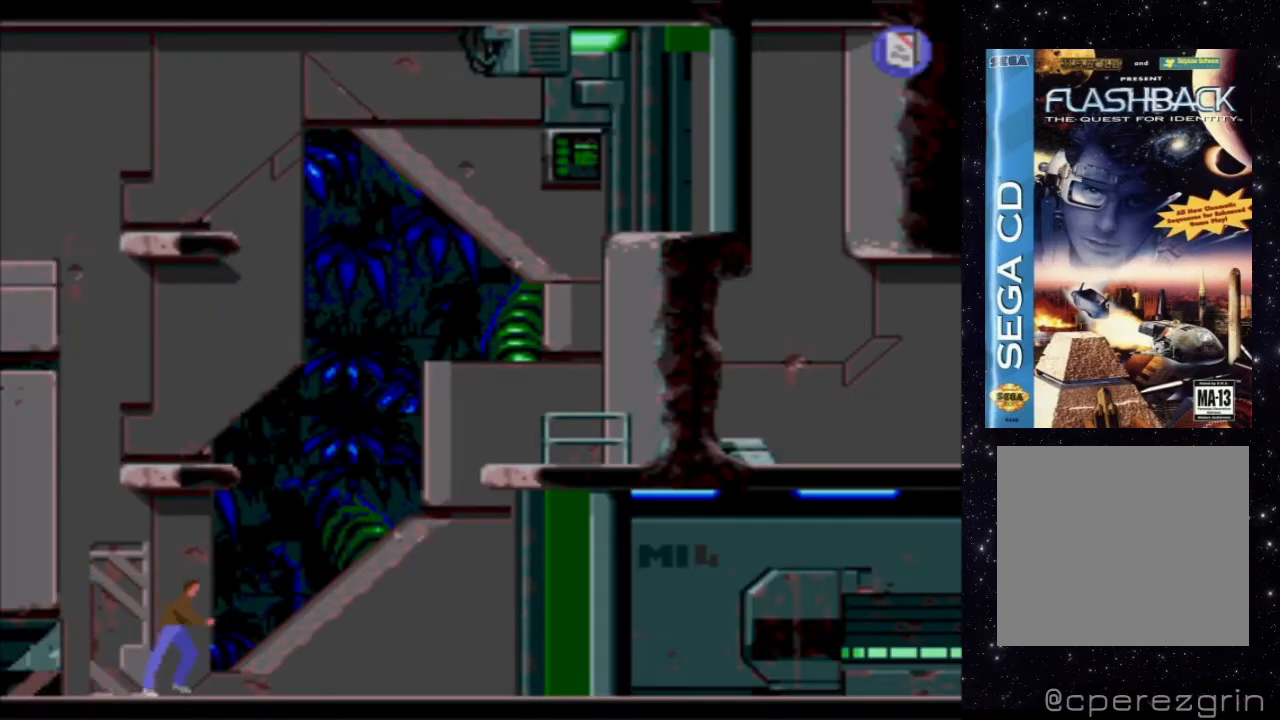
{"buttons": ["DPAD_RIGHT"], "events": [[480, "X", "up"]]}
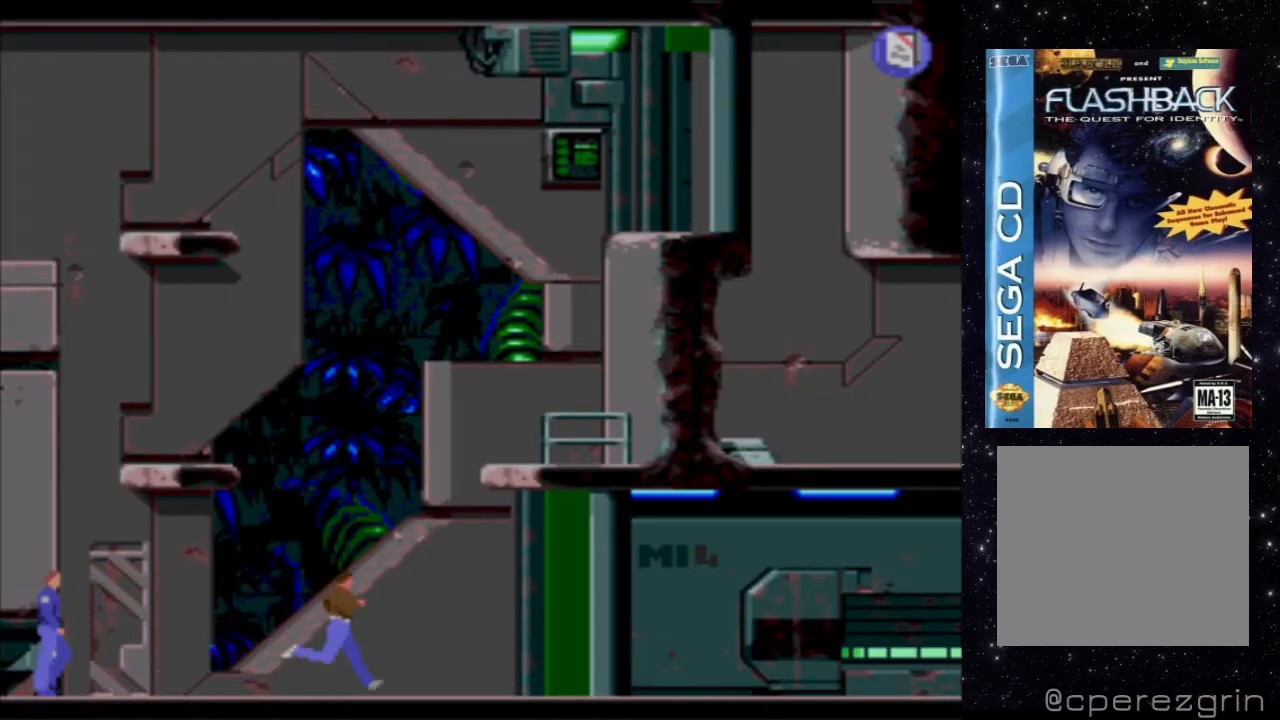
{"buttons": [], "events": [[120, "DPAD_RIGHT", "up"]]}
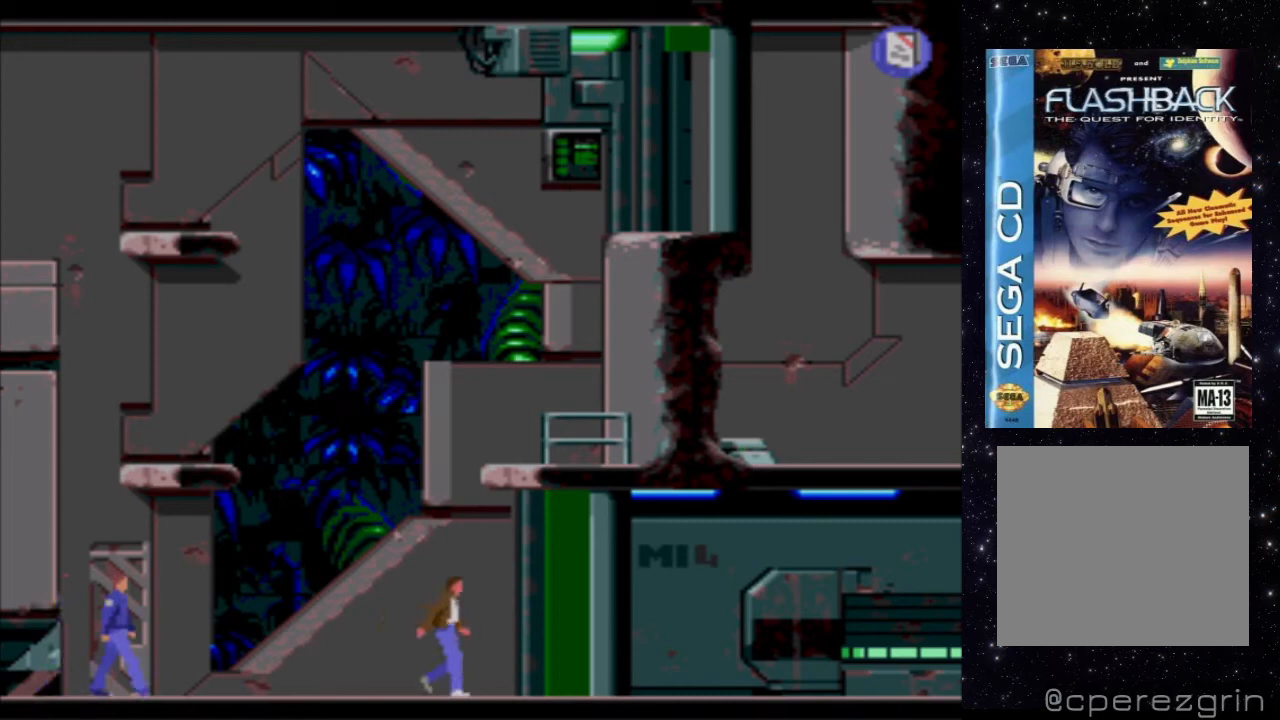
{"buttons": [], "events": []}
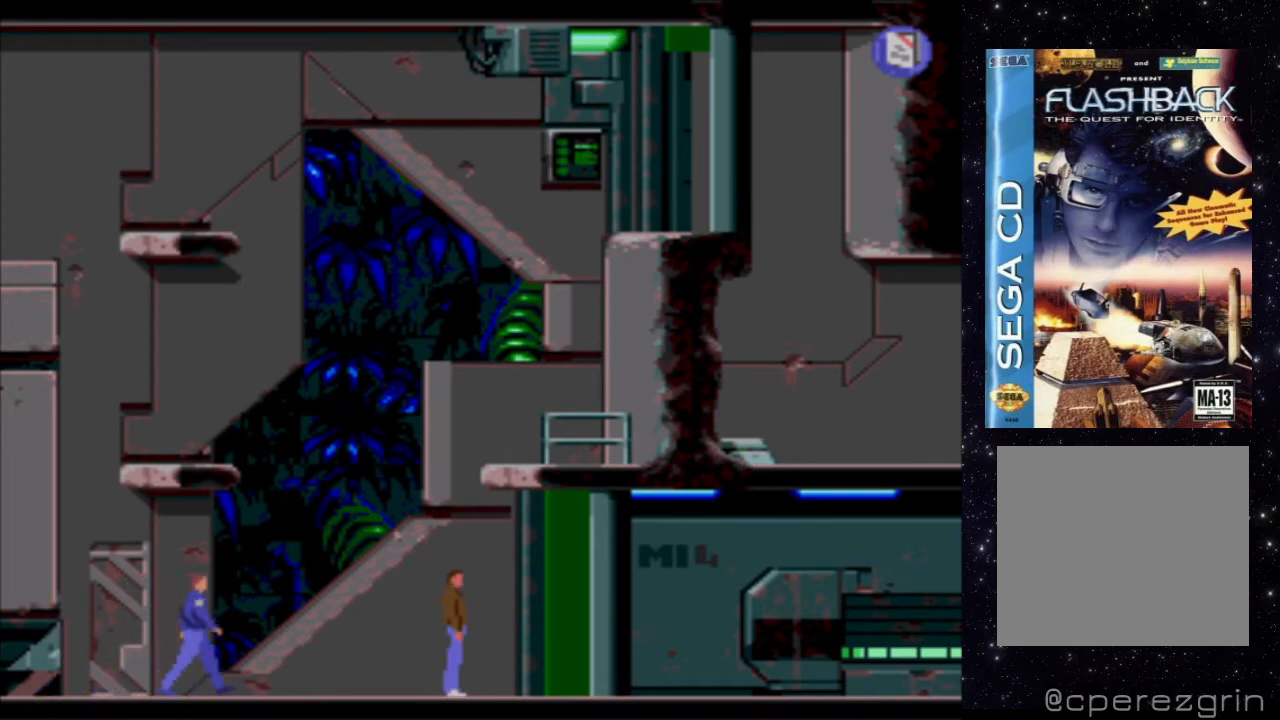
{"buttons": [], "events": [[40, "DPAD_RIGHT", "down"], [60, "DPAD_UP", "down"], [160, "DPAD_UP", "up"], [180, "DPAD_RIGHT", "up"]]}
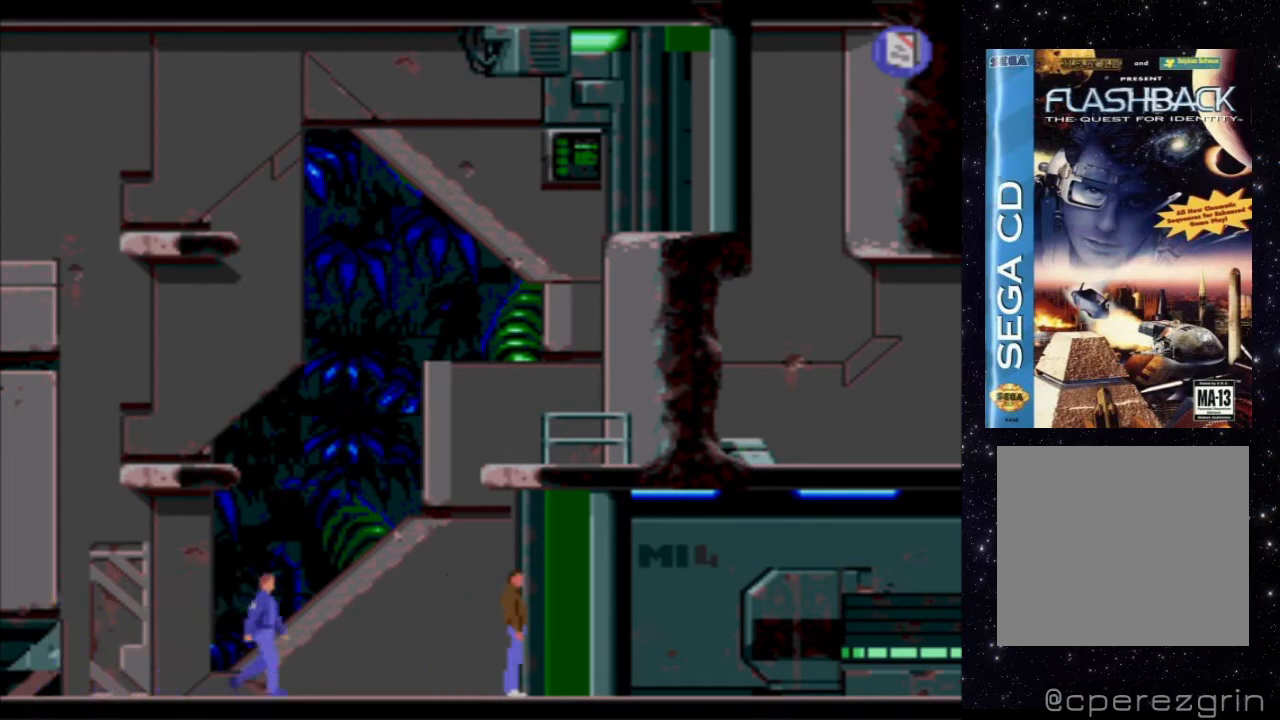
{"buttons": ["DPAD_UP"], "events": [[20, "DPAD_UP", "down"]]}
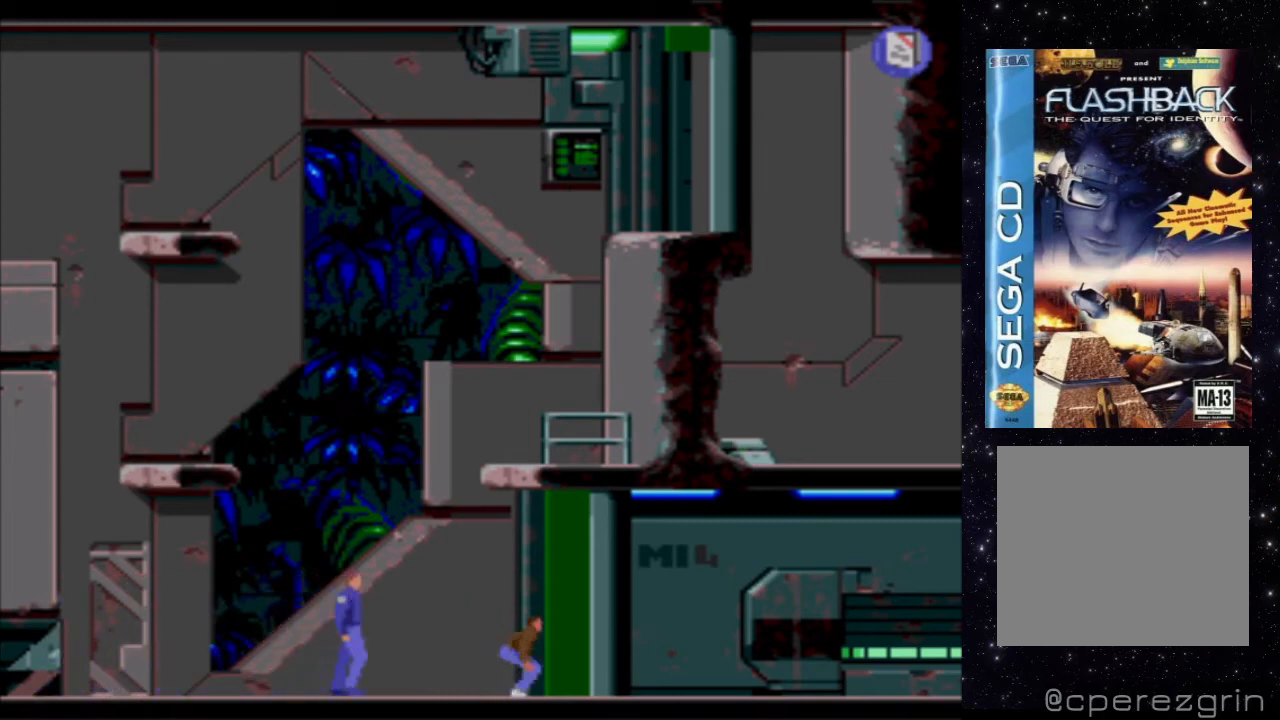
{"buttons": ["DPAD_UP"], "events": []}
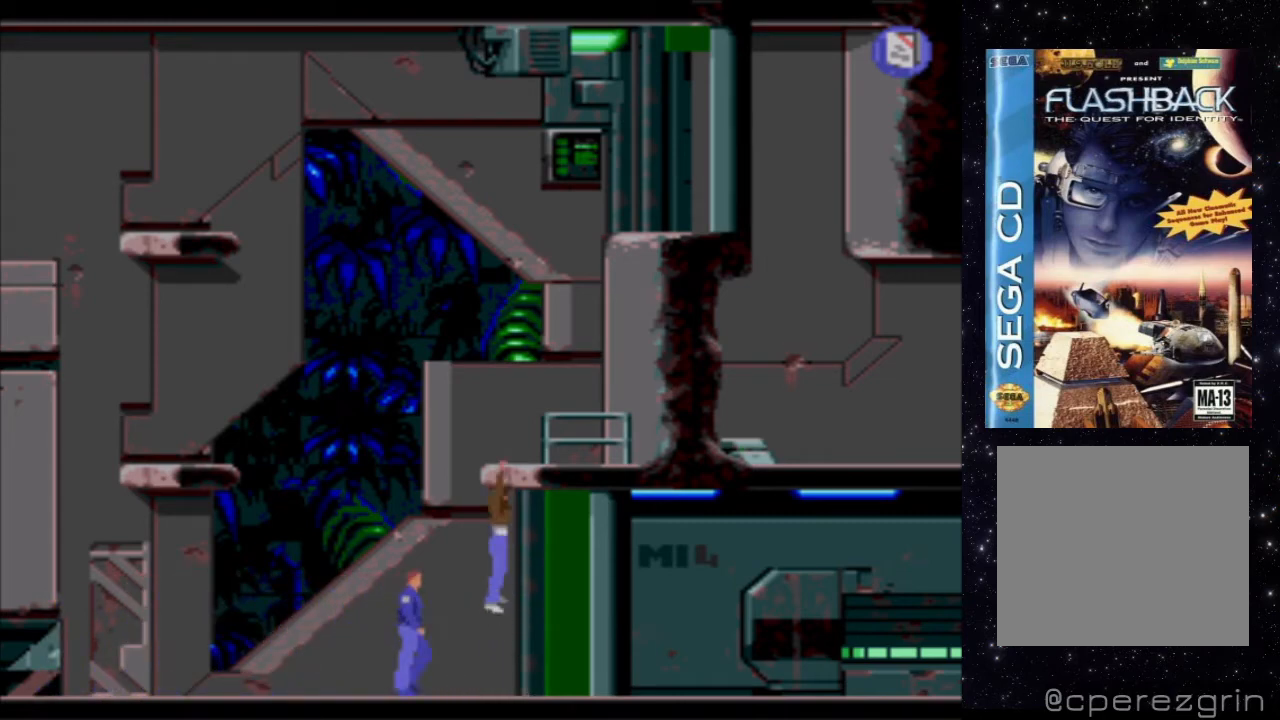
{"buttons": [], "events": [[440, "DPAD_UP", "up"]]}
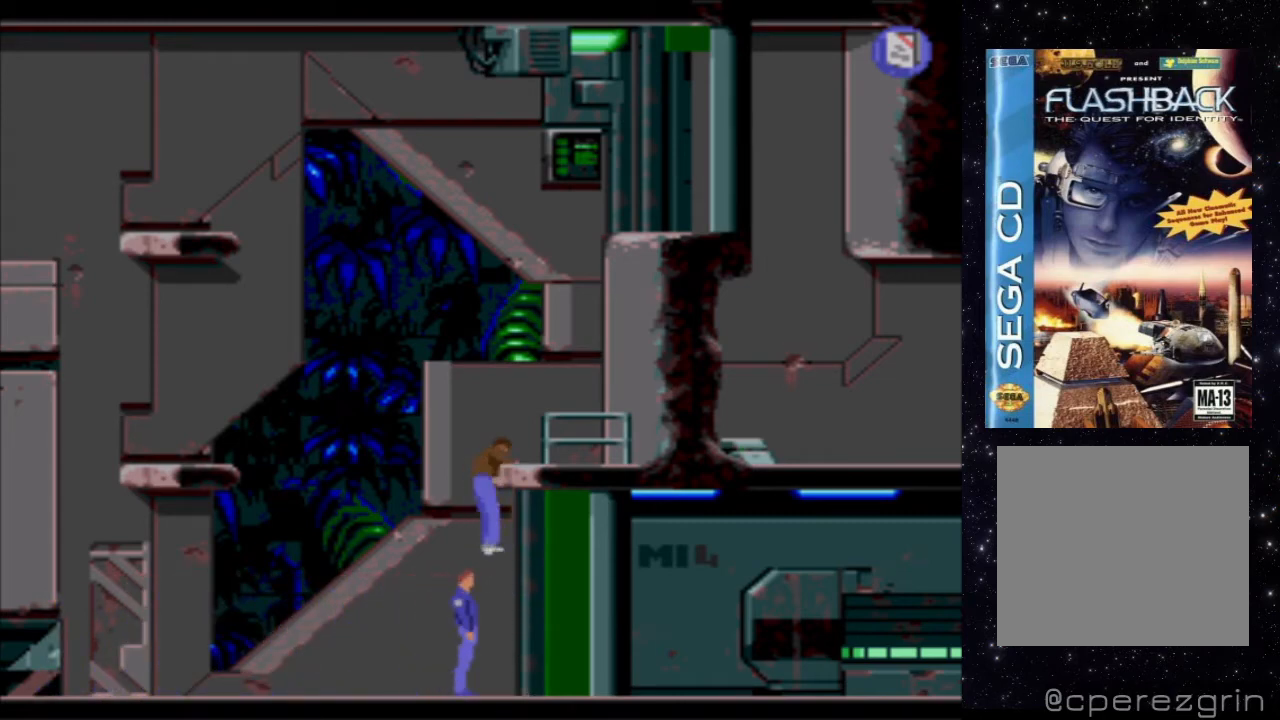
{"buttons": ["X"], "events": [[340, "X", "down"]]}
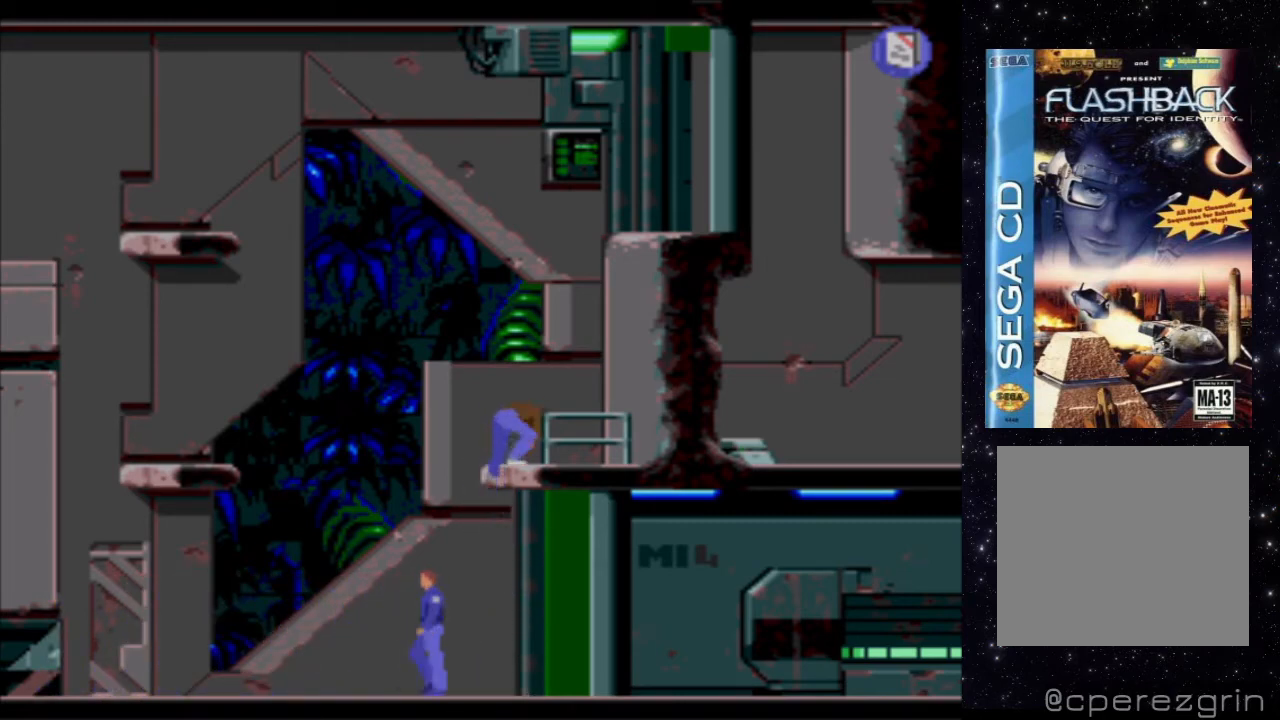
{"buttons": ["X", "DPAD_RIGHT"], "events": [[20, "DPAD_RIGHT", "down"]]}
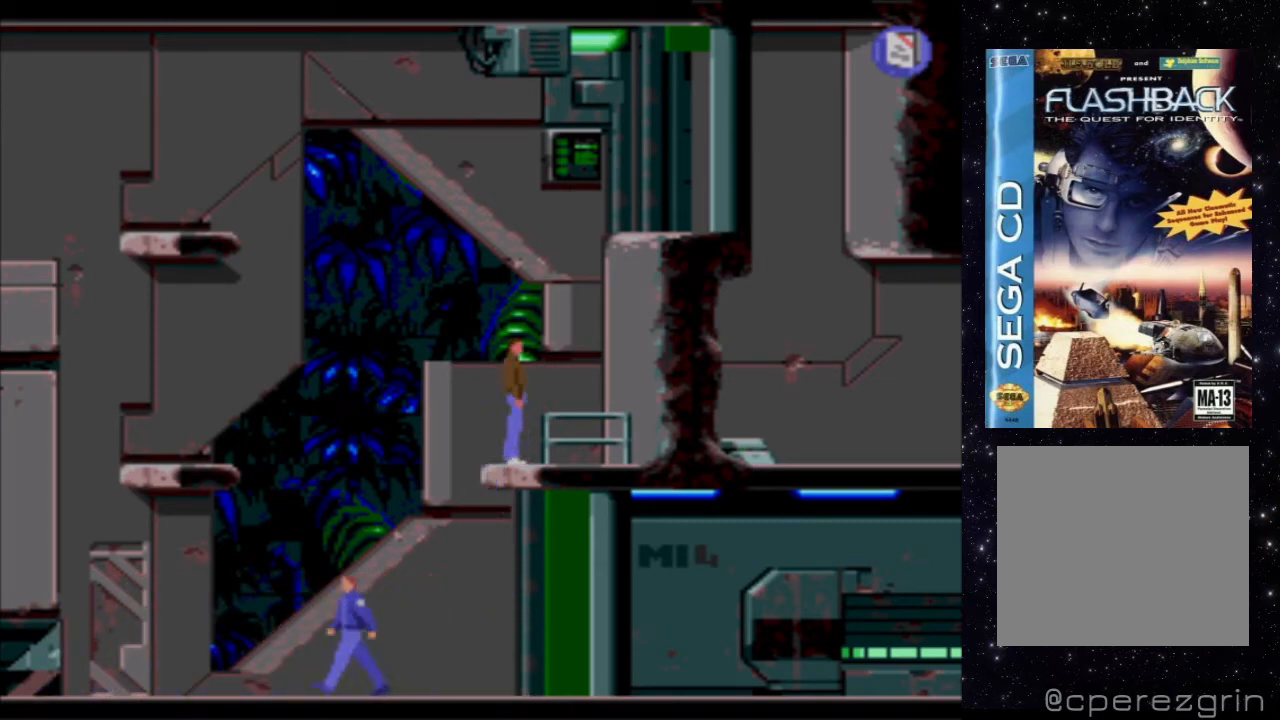
{"buttons": [], "events": [[240, "X", "up"], [440, "DPAD_RIGHT", "up"]]}